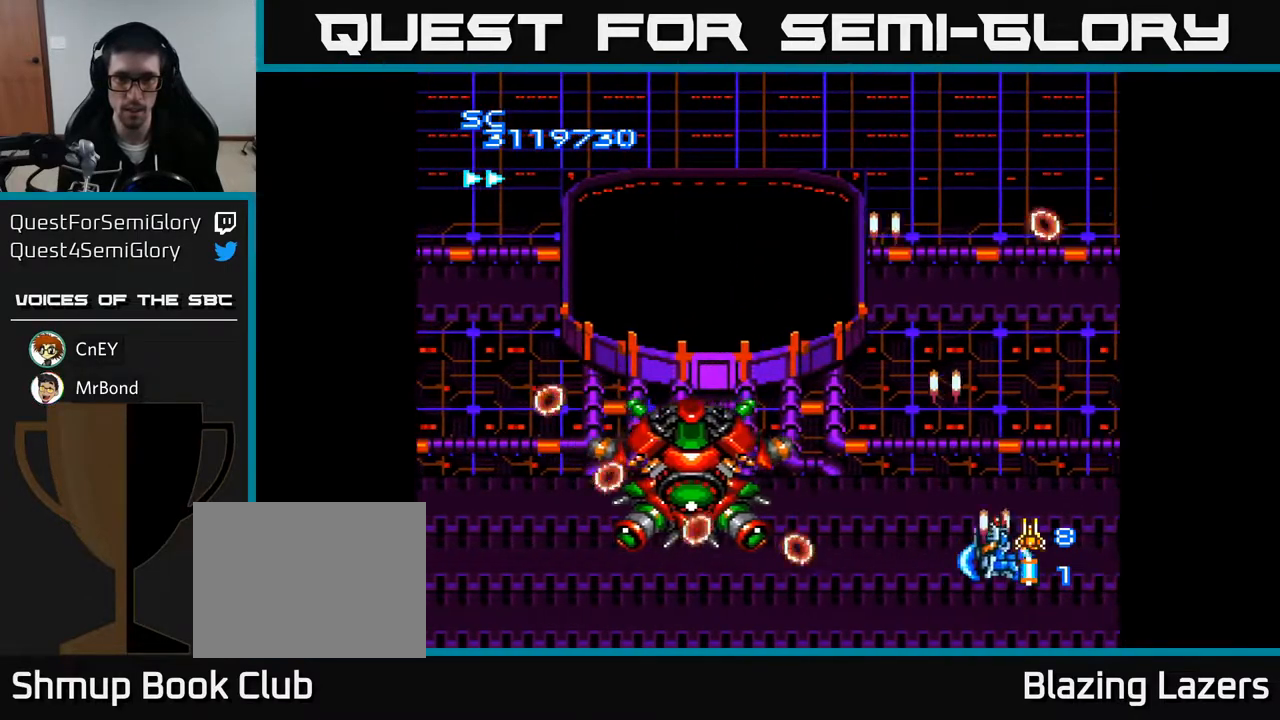
Gameplay with a controller (Xbox layout); each line is a JSON object with the inputs held at the frame after it. "events" lists button and stick changes between this image and that frame as [ms after this image, input, new state], when the widget could be followed in between. Not read: left_stick.
{"buttons": ["A", "DPAD_LEFT"], "right_stick": "center", "events": [[50, "DPAD_UP", "up"], [100, "DPAD_DOWN", "down"], [300, "DPAD_LEFT", "down"], [383, "DPAD_DOWN", "up"]]}
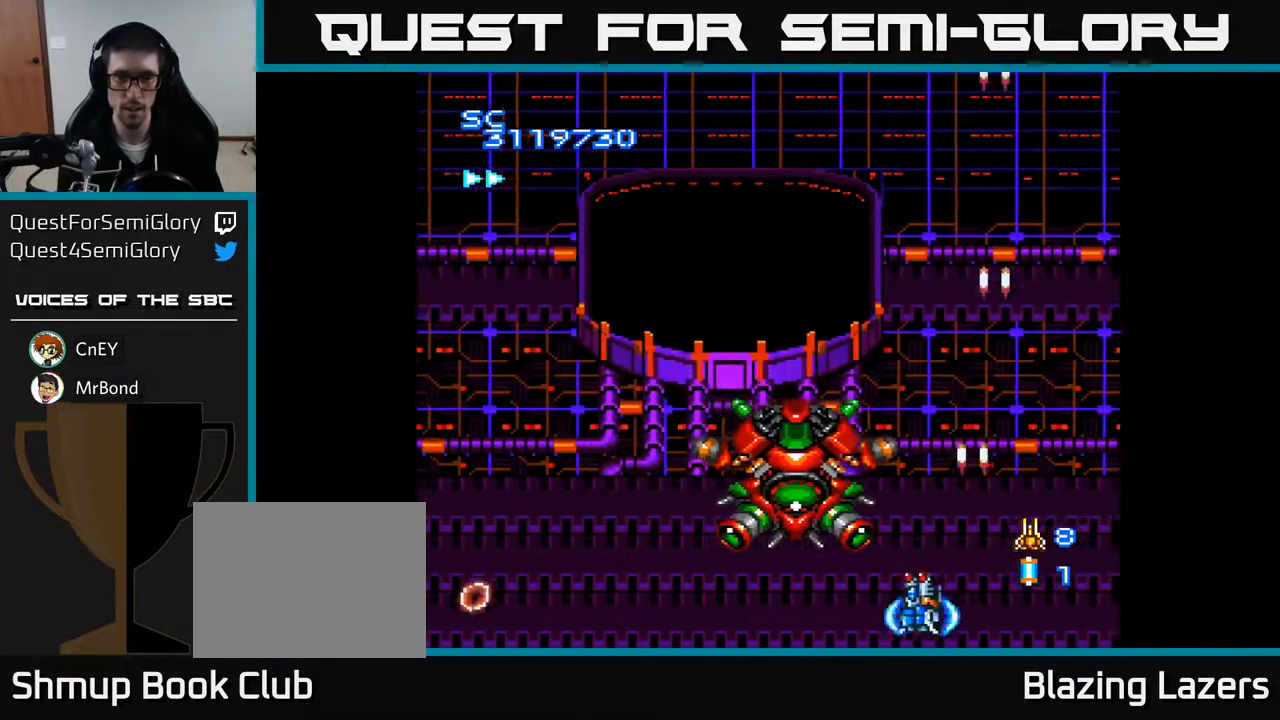
{"buttons": ["A"], "right_stick": "center", "events": [[100, "DPAD_LEFT", "up"]]}
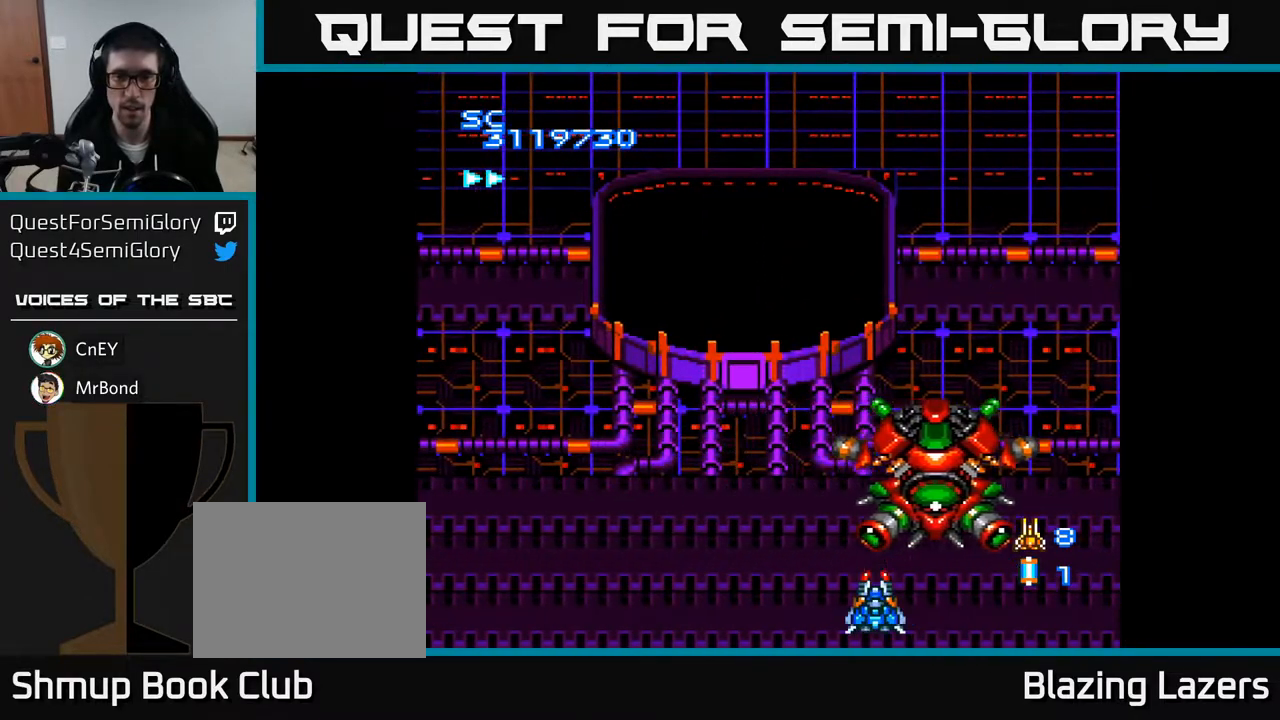
{"buttons": ["A"], "right_stick": "center", "events": []}
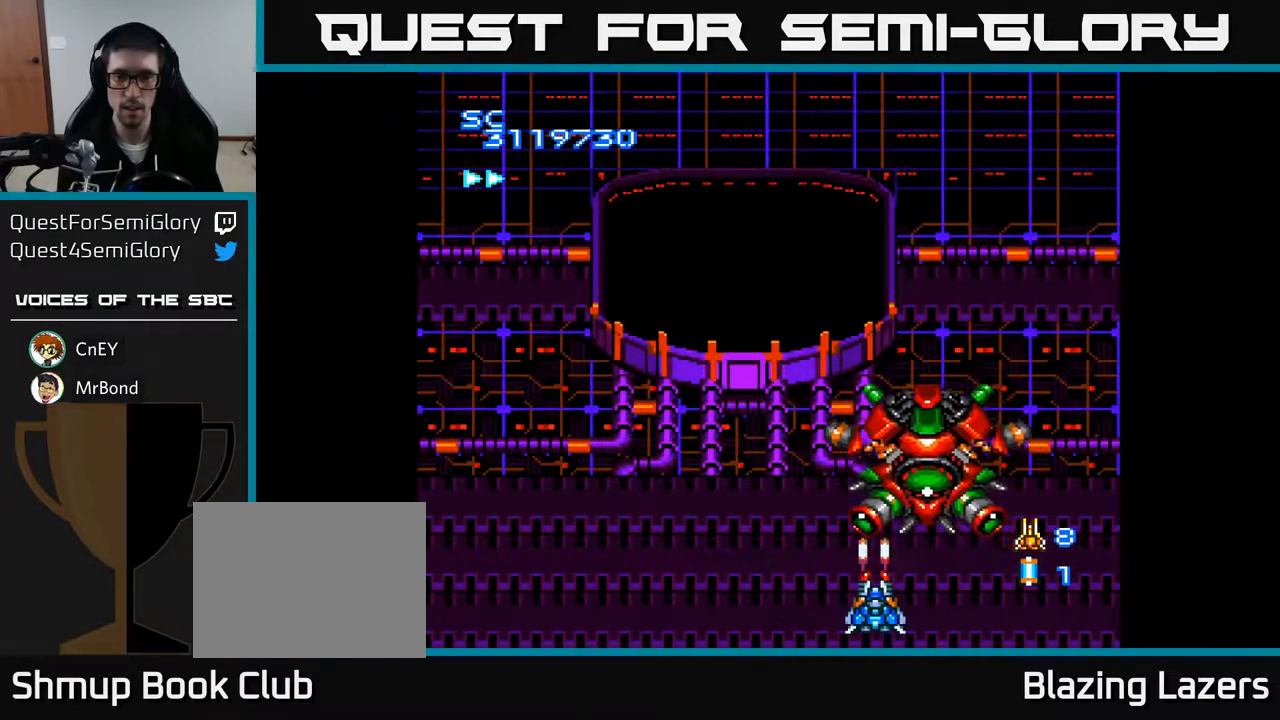
{"buttons": ["A"], "right_stick": "center", "events": []}
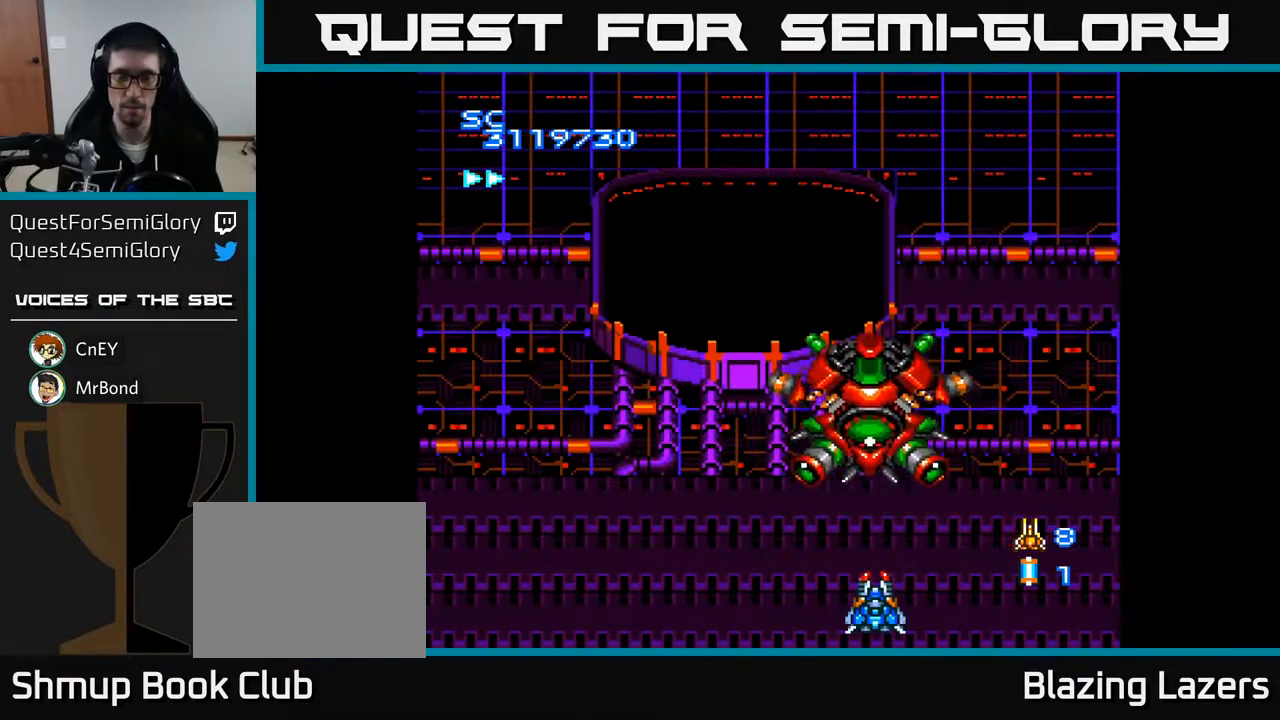
{"buttons": ["A", "DPAD_LEFT"], "right_stick": "center", "events": [[300, "DPAD_LEFT", "down"]]}
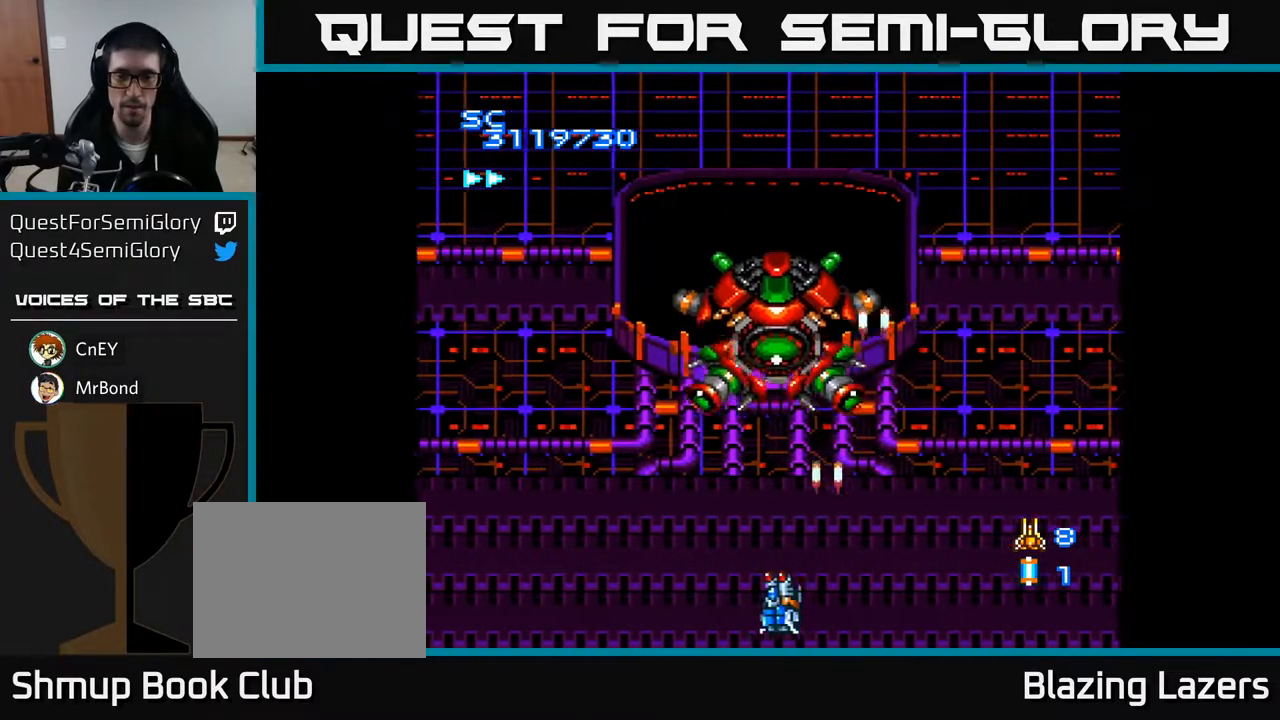
{"buttons": ["A", "DPAD_UP"], "right_stick": "center", "events": [[33, "DPAD_LEFT", "up"], [150, "DPAD_LEFT", "down"], [283, "DPAD_LEFT", "up"], [417, "DPAD_UP", "down"]]}
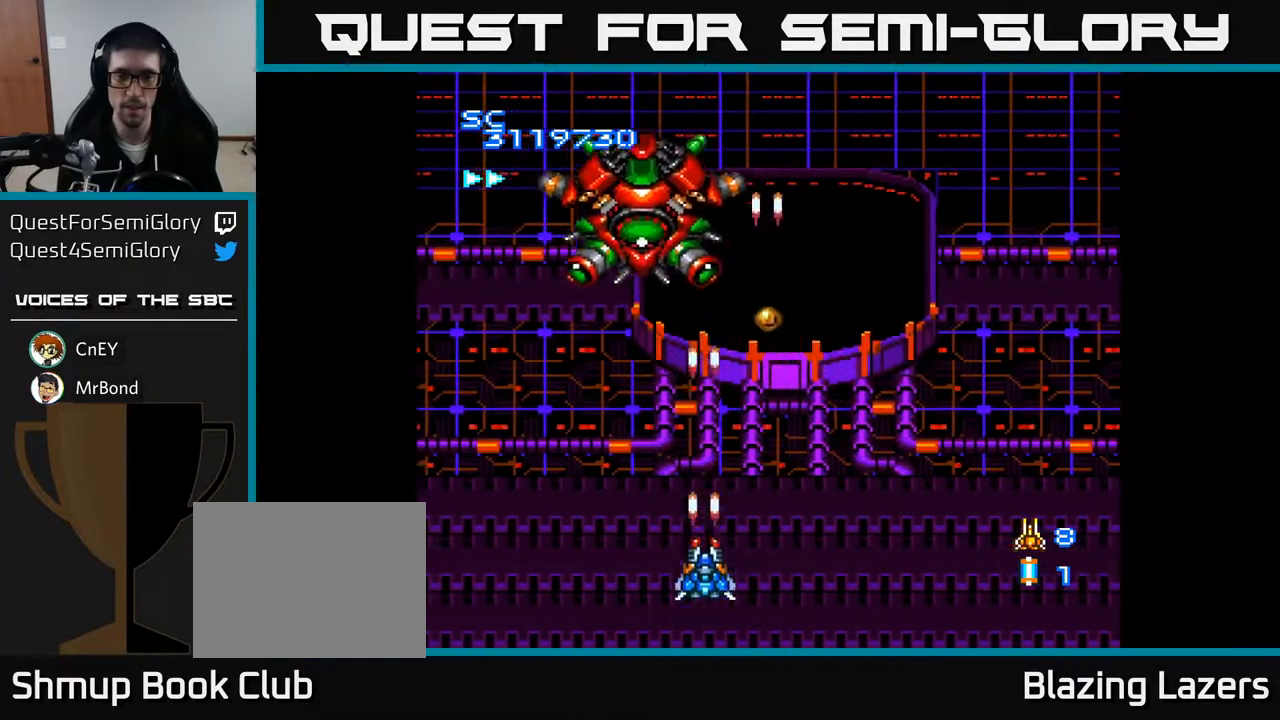
{"buttons": ["A"], "right_stick": "center", "events": [[67, "DPAD_UP", "up"], [83, "DPAD_LEFT", "down"], [183, "DPAD_LEFT", "up"], [267, "DPAD_LEFT", "down"], [433, "DPAD_LEFT", "up"]]}
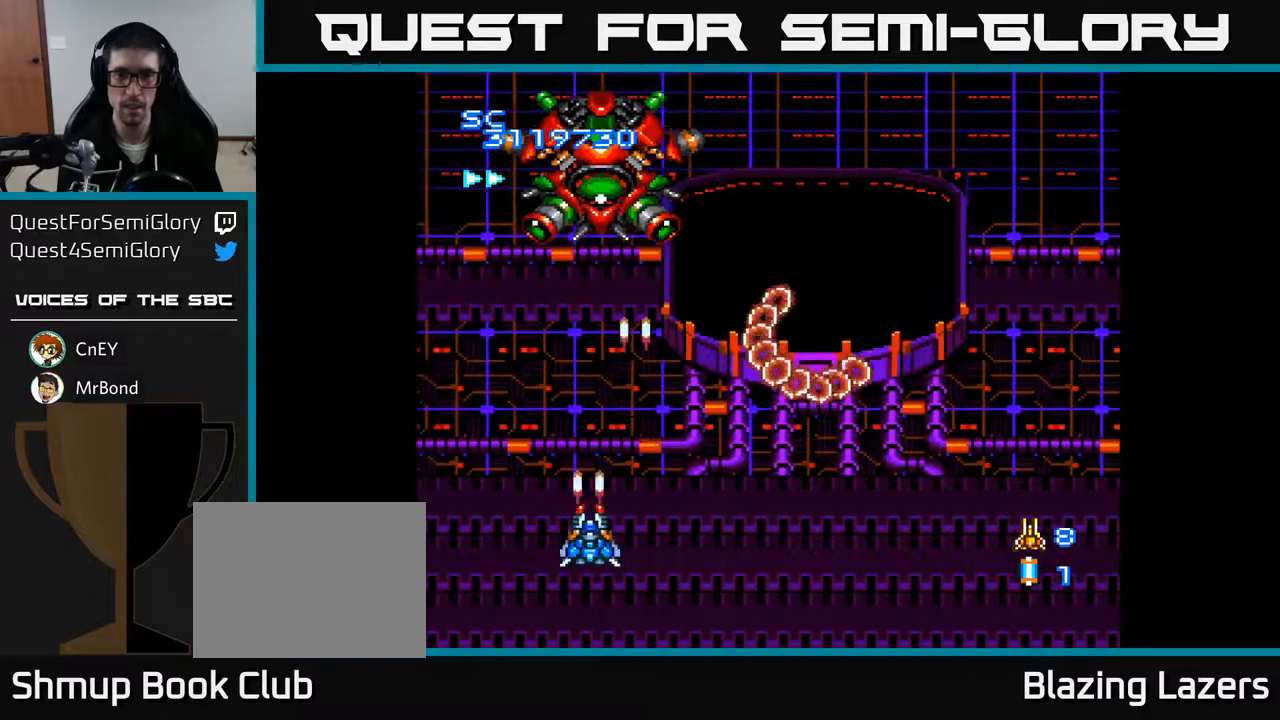
{"buttons": ["A", "DPAD_DOWN"], "right_stick": "center", "events": [[300, "DPAD_DOWN", "down"], [300, "DPAD_RIGHT", "down"], [417, "DPAD_RIGHT", "up"]]}
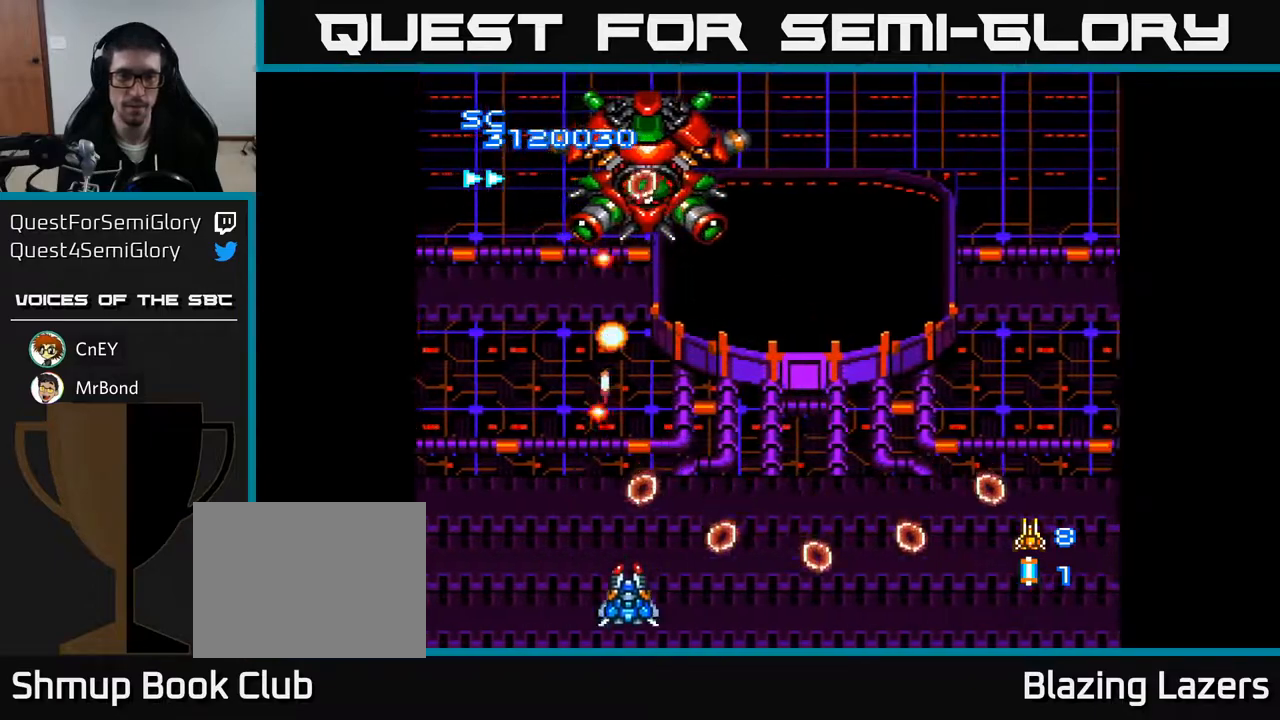
{"buttons": ["A", "DPAD_RIGHT"], "right_stick": "center", "events": [[17, "DPAD_DOWN", "up"], [17, "DPAD_LEFT", "down"], [250, "DPAD_LEFT", "up"], [250, "DPAD_UP", "down"], [300, "DPAD_RIGHT", "down"], [500, "DPAD_UP", "up"]]}
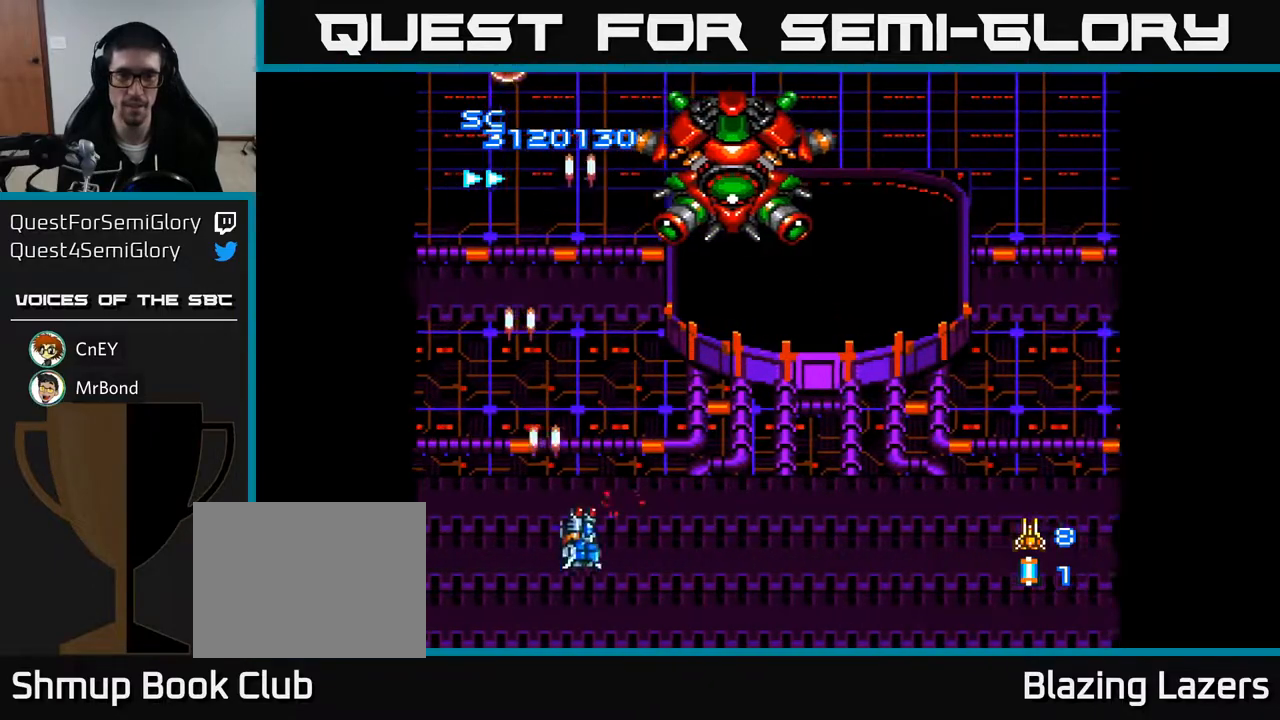
{"buttons": ["A", "DPAD_RIGHT"], "right_stick": "center", "events": []}
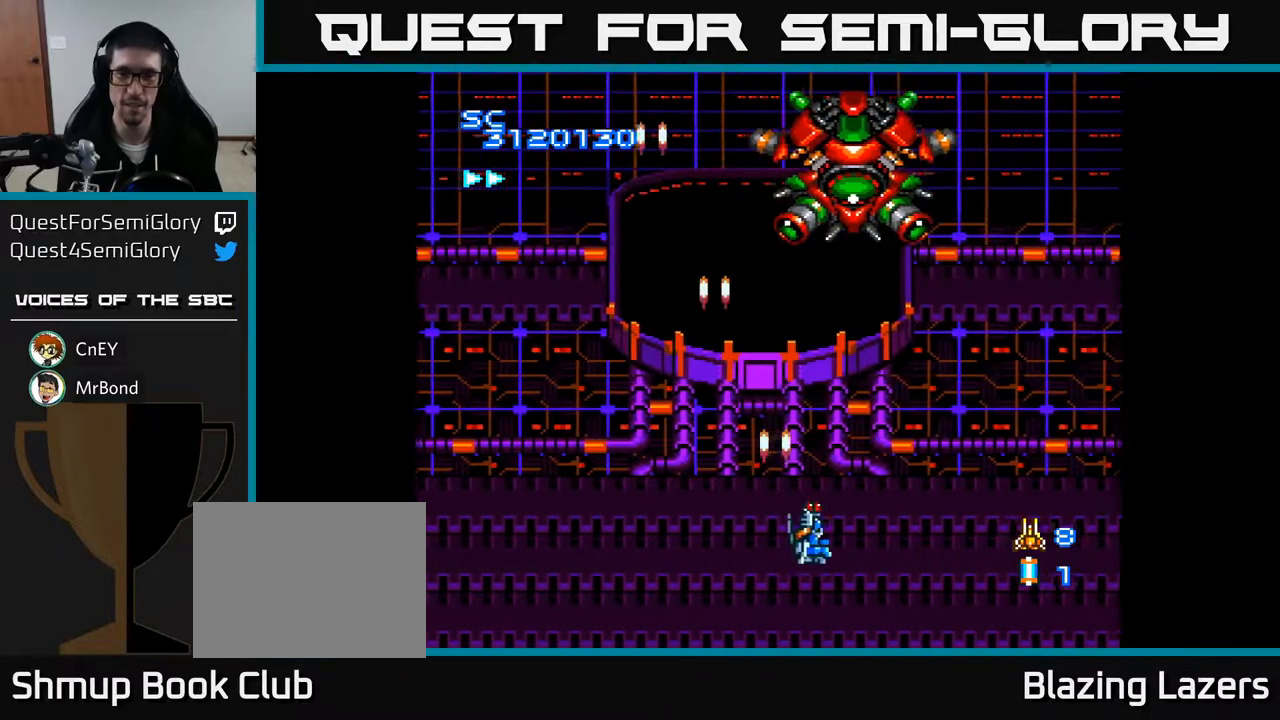
{"buttons": ["A"], "right_stick": "center", "events": [[217, "DPAD_RIGHT", "up"]]}
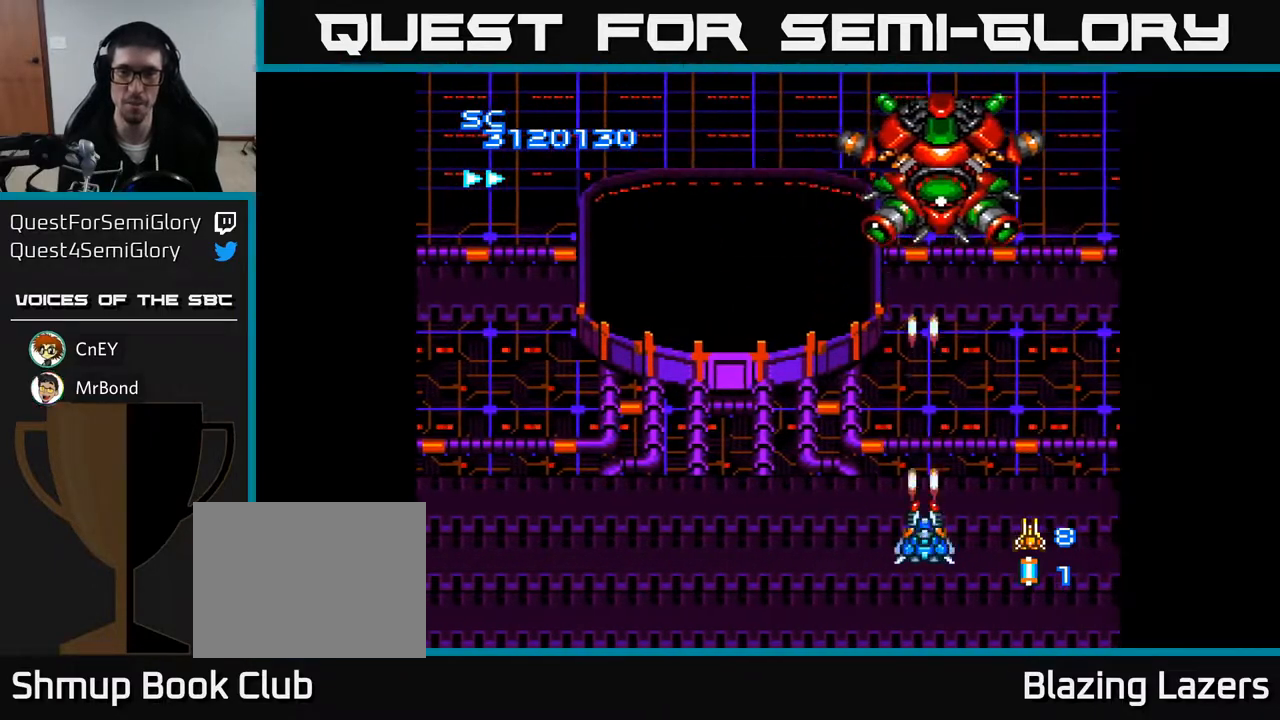
{"buttons": ["A", "DPAD_LEFT"], "right_stick": "center", "events": [[450, "DPAD_LEFT", "down"]]}
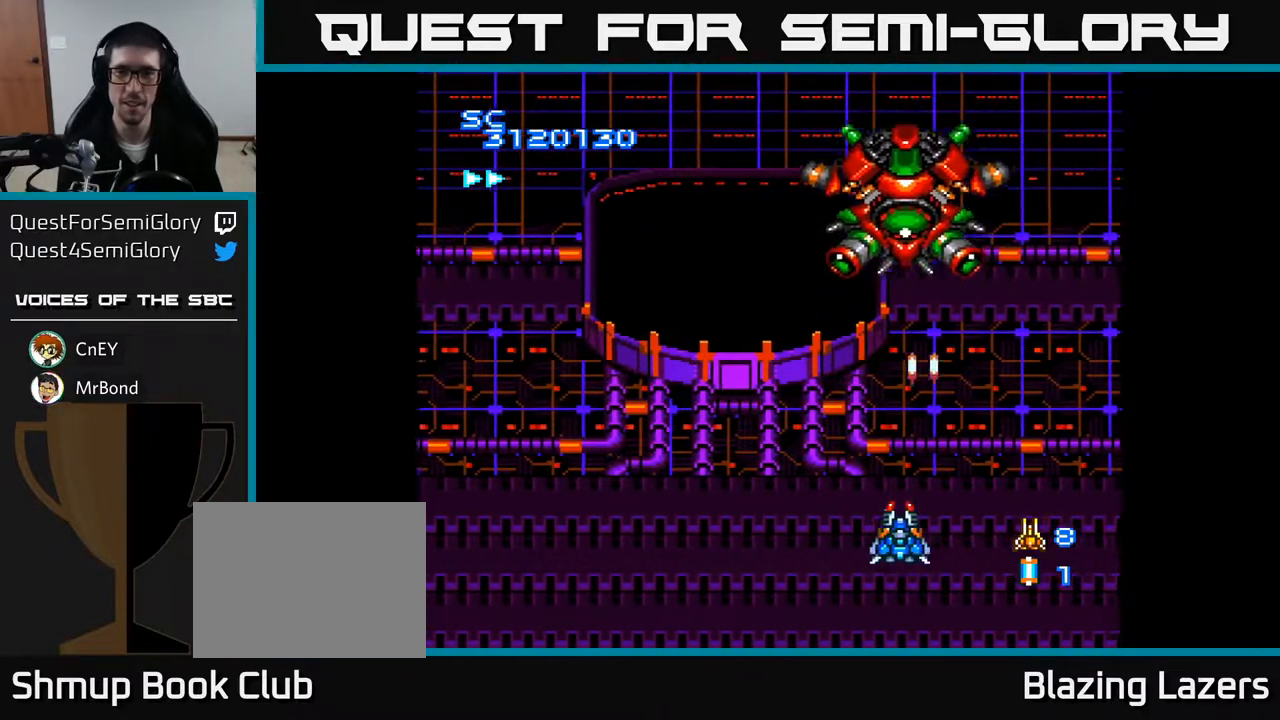
{"buttons": ["A", "DPAD_DOWN"], "right_stick": "center", "events": [[67, "DPAD_UP", "down"], [83, "DPAD_LEFT", "up"], [383, "DPAD_LEFT", "down"], [417, "DPAD_UP", "up"], [467, "DPAD_DOWN", "down"], [500, "DPAD_LEFT", "up"]]}
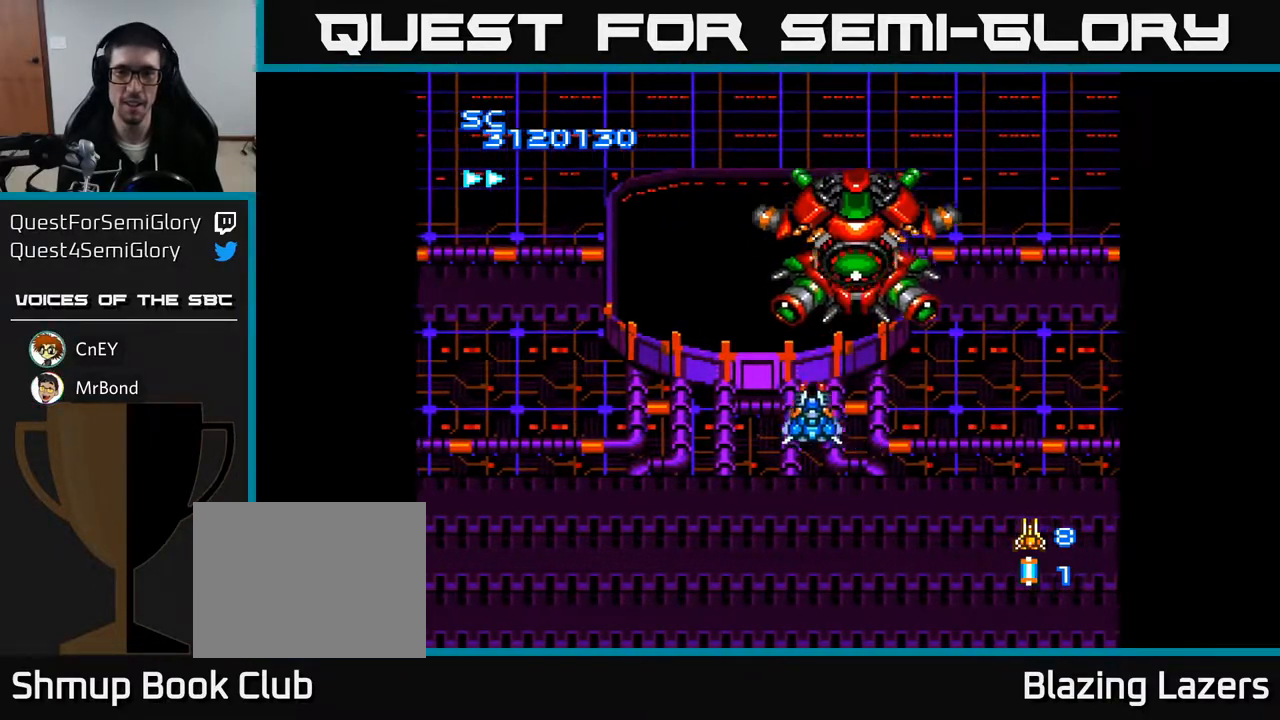
{"buttons": ["A", "DPAD_UP"], "right_stick": "center", "events": [[167, "DPAD_LEFT", "down"], [183, "DPAD_DOWN", "up"], [267, "DPAD_LEFT", "up"], [283, "DPAD_DOWN", "down"], [317, "DPAD_RIGHT", "down"], [333, "DPAD_DOWN", "up"], [417, "DPAD_UP", "down"], [433, "DPAD_RIGHT", "up"]]}
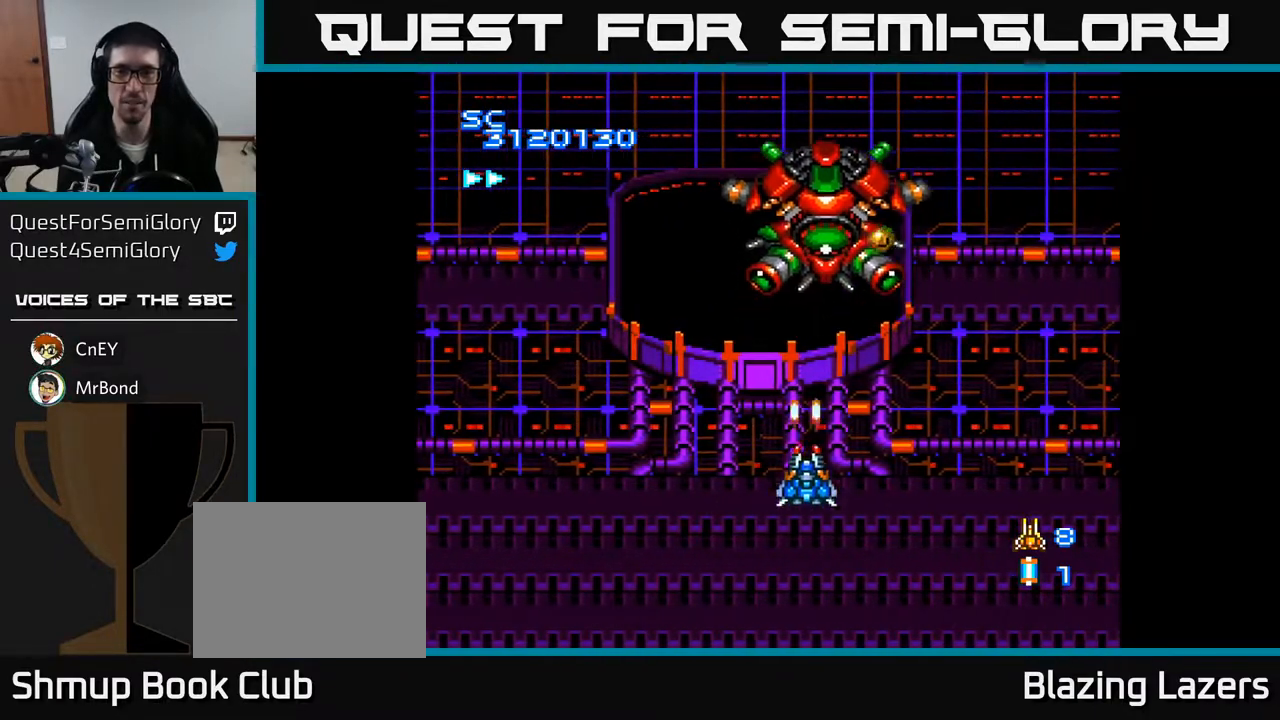
{"buttons": ["A", "DPAD_UP"], "right_stick": "center", "events": [[33, "DPAD_UP", "up"], [83, "DPAD_DOWN", "down"], [283, "DPAD_RIGHT", "down"], [333, "DPAD_DOWN", "up"], [450, "DPAD_UP", "down"], [467, "DPAD_RIGHT", "up"]]}
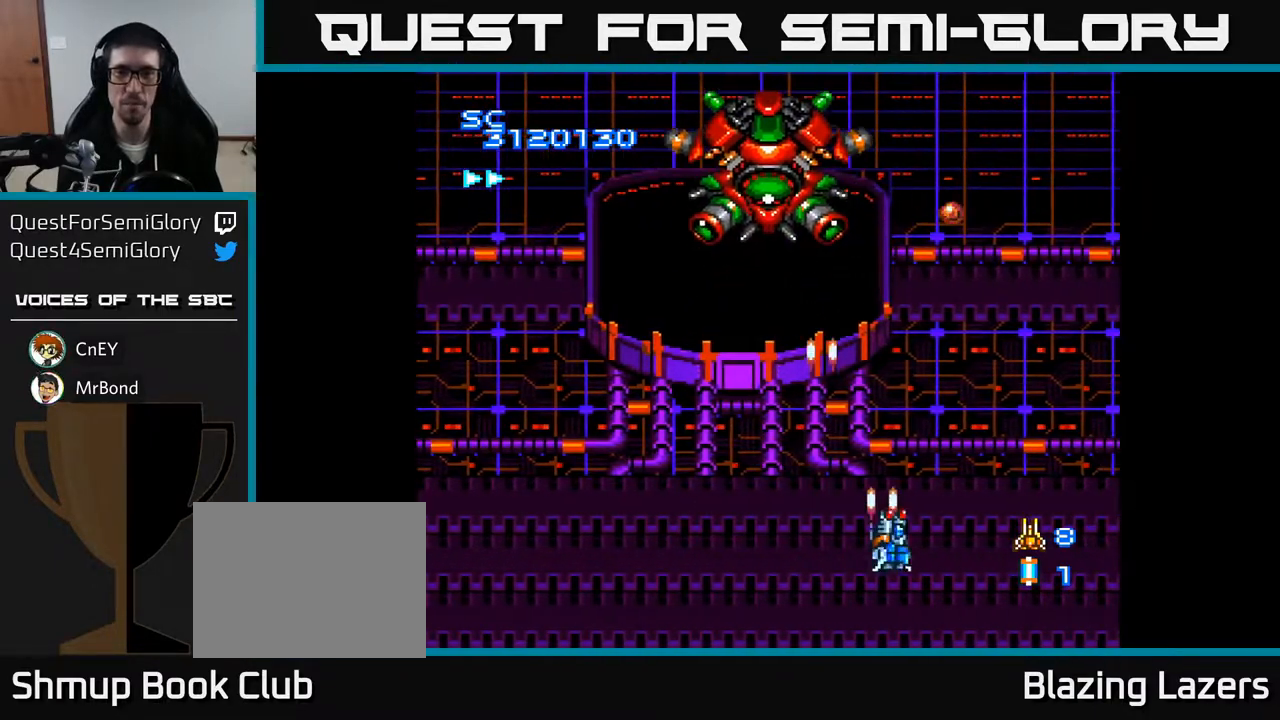
{"buttons": ["A", "DPAD_LEFT"], "right_stick": "center", "events": [[50, "DPAD_LEFT", "down"], [183, "DPAD_LEFT", "up"], [250, "DPAD_UP", "up"], [400, "DPAD_LEFT", "down"]]}
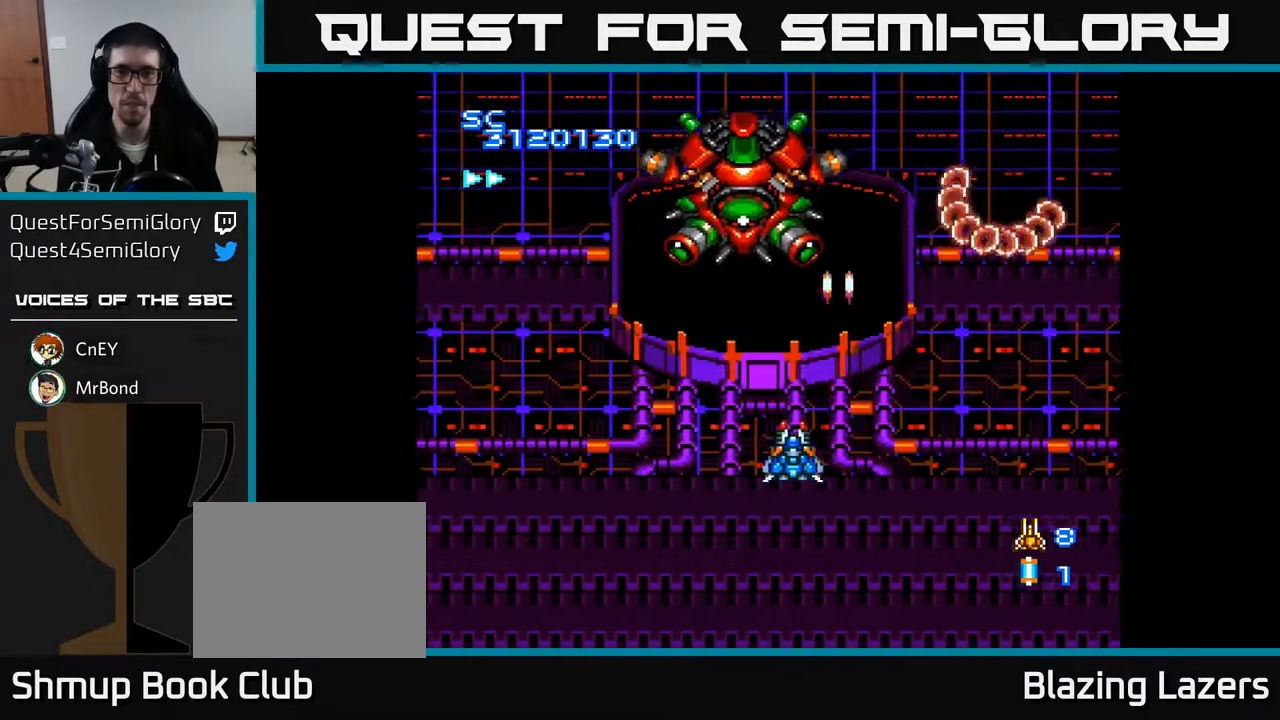
{"buttons": ["A", "DPAD_DOWN"], "right_stick": "center", "events": [[33, "DPAD_LEFT", "up"], [200, "DPAD_DOWN", "down"], [217, "DPAD_LEFT", "down"], [367, "DPAD_LEFT", "up"], [450, "DPAD_RIGHT", "down"], [483, "DPAD_RIGHT", "up"]]}
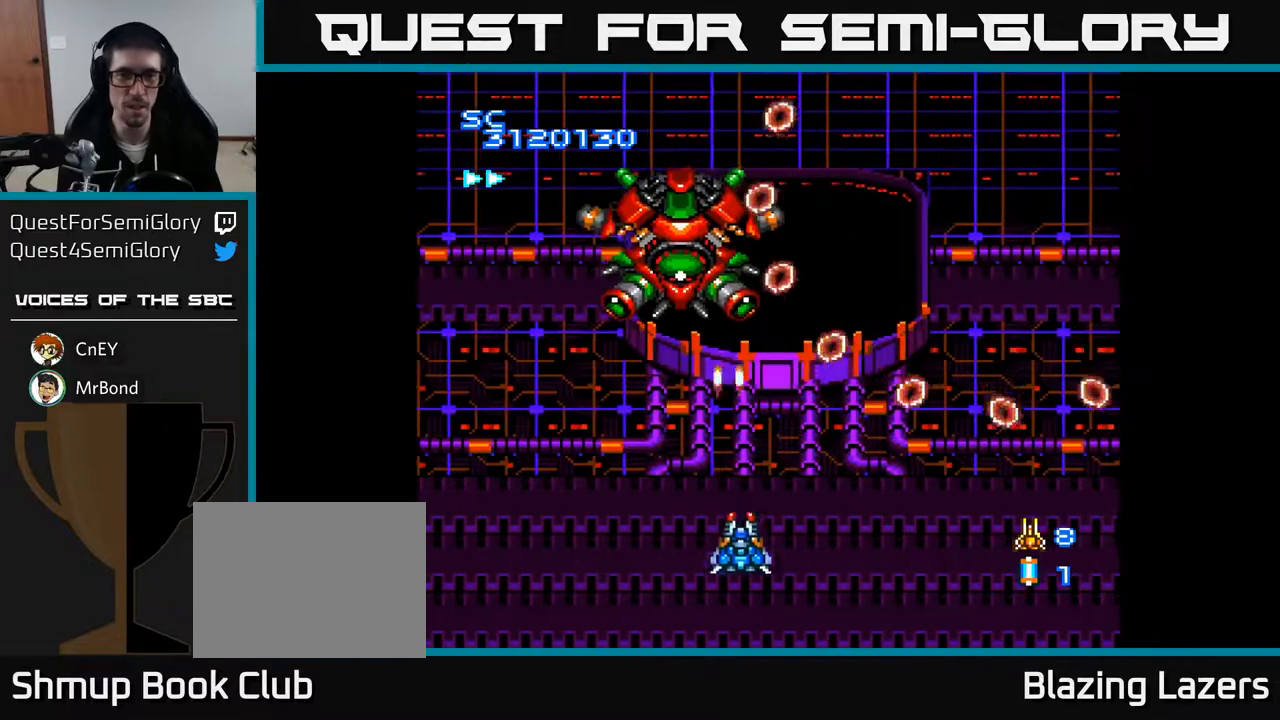
{"buttons": ["A", "DPAD_LEFT"], "right_stick": "center", "events": [[33, "DPAD_DOWN", "up"], [67, "DPAD_LEFT", "down"], [317, "DPAD_LEFT", "up"], [433, "DPAD_LEFT", "down"]]}
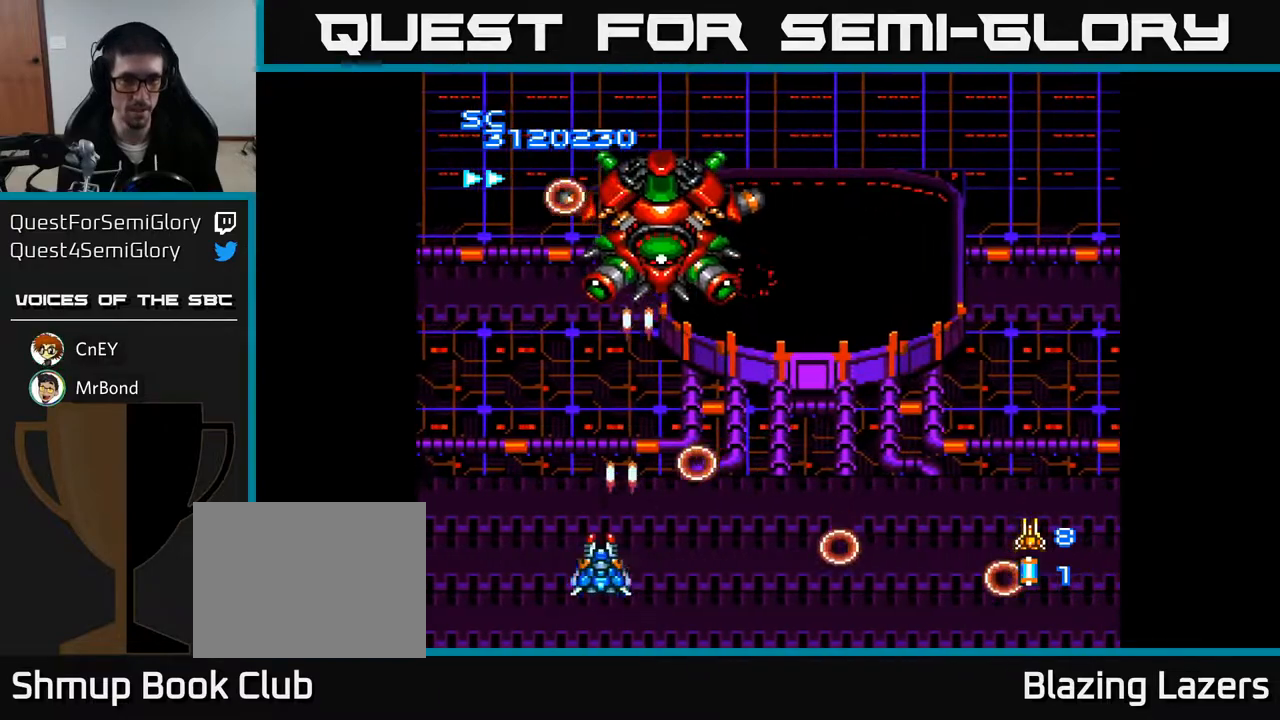
{"buttons": ["A", "DPAD_RIGHT"], "right_stick": "center", "events": [[100, "DPAD_DOWN", "down"], [117, "DPAD_LEFT", "up"], [200, "DPAD_RIGHT", "down"], [467, "DPAD_DOWN", "up"]]}
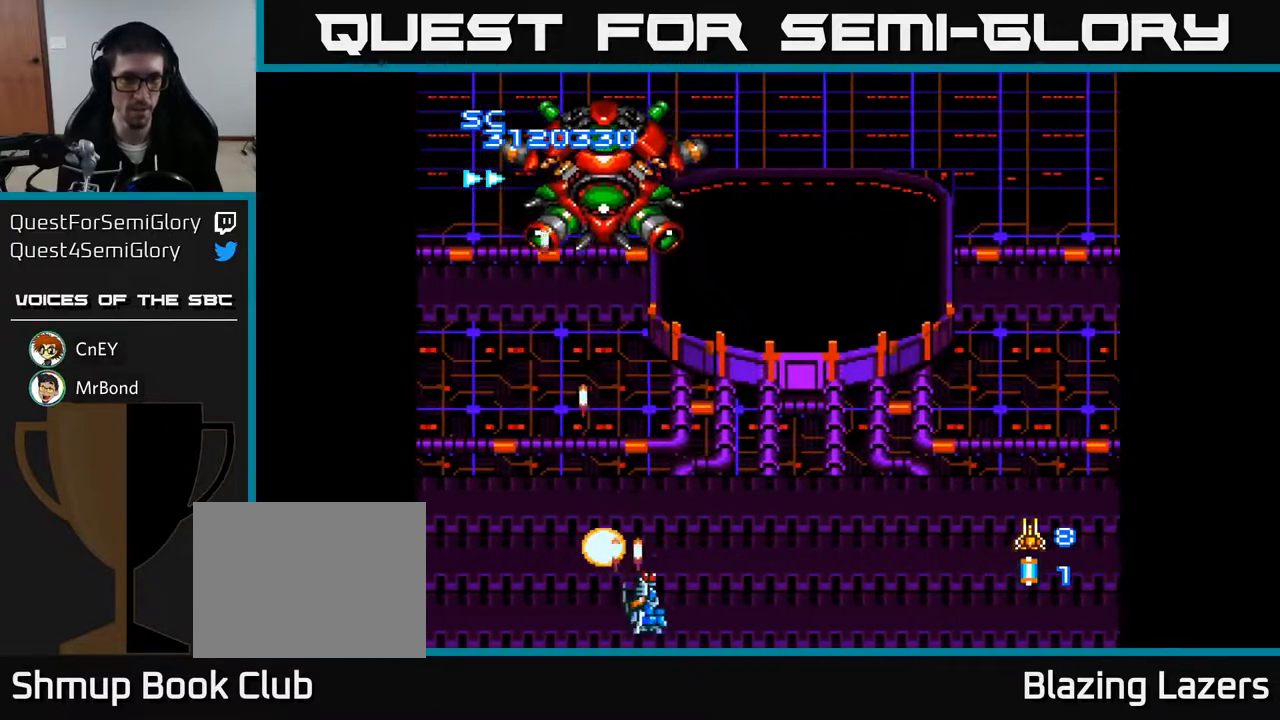
{"buttons": ["A", "DPAD_UP", "DPAD_LEFT"], "right_stick": "center", "events": [[83, "DPAD_RIGHT", "up"], [100, "DPAD_UP", "down"], [150, "DPAD_LEFT", "down"]]}
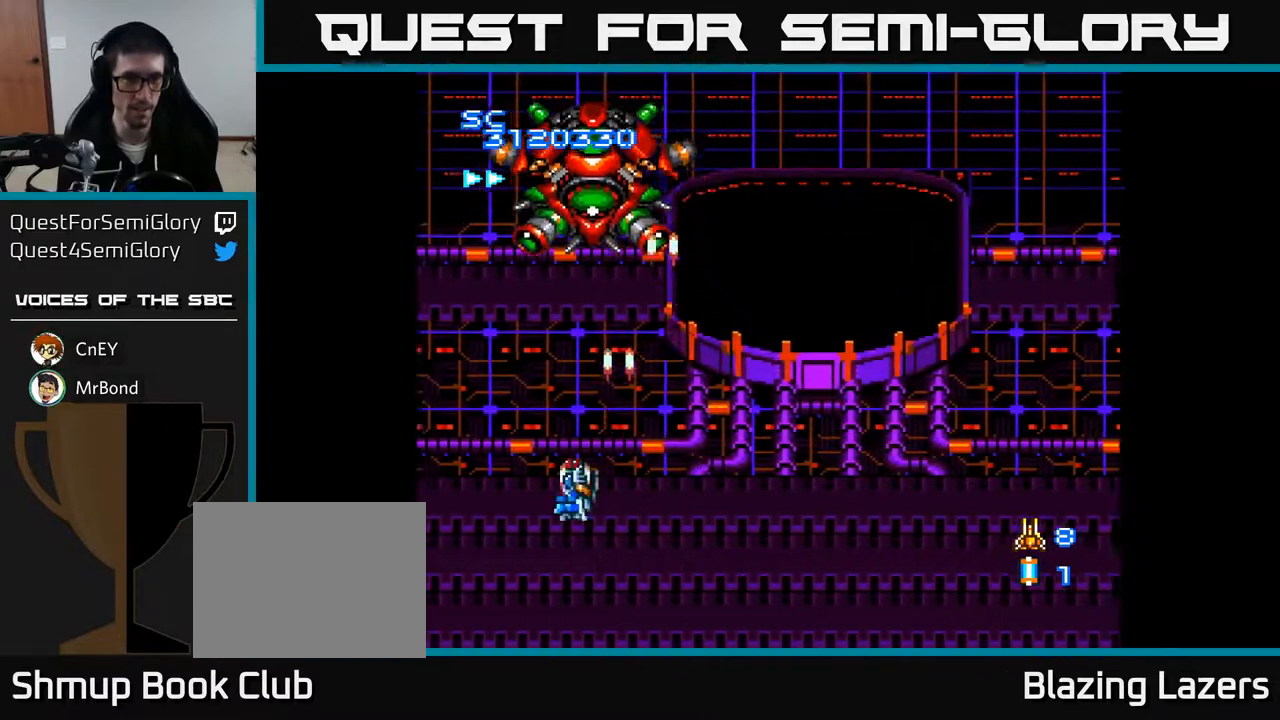
{"buttons": ["A"], "right_stick": "center", "events": [[150, "DPAD_UP", "up"], [200, "DPAD_DOWN", "down"], [200, "DPAD_LEFT", "up"], [350, "DPAD_RIGHT", "down"], [400, "DPAD_DOWN", "up"], [400, "DPAD_RIGHT", "up"]]}
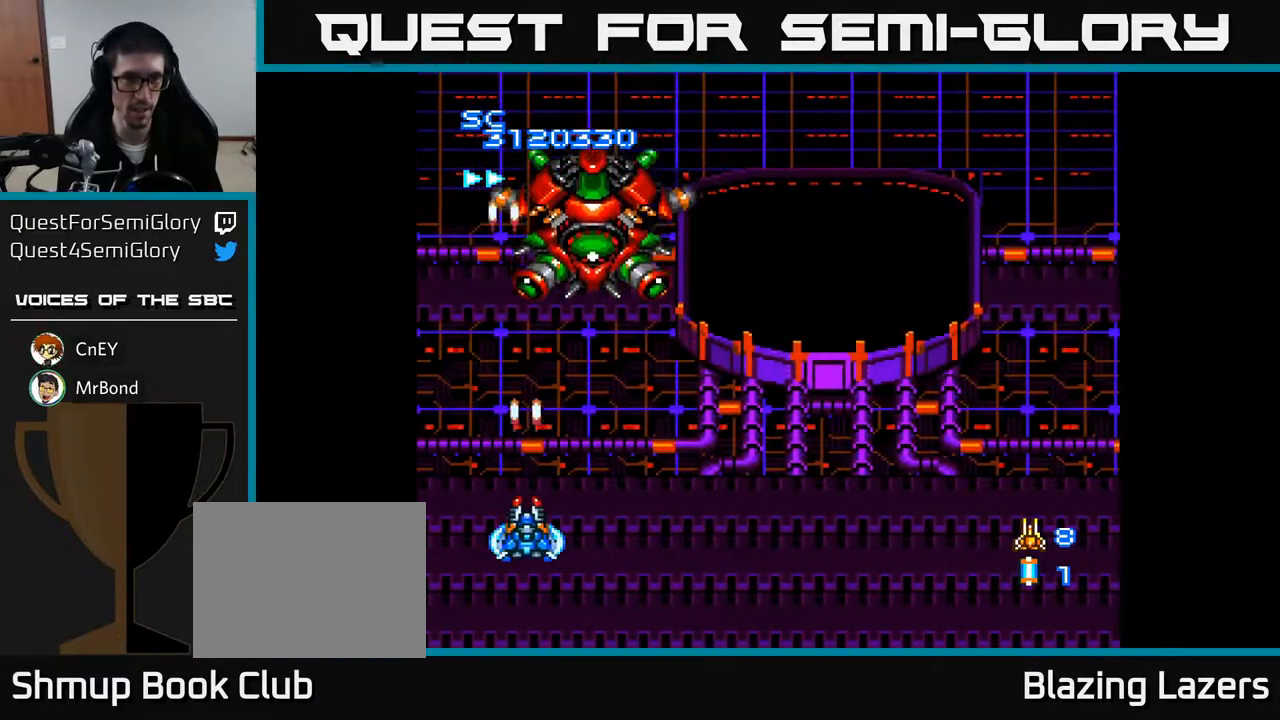
{"buttons": ["A"], "right_stick": "center", "events": []}
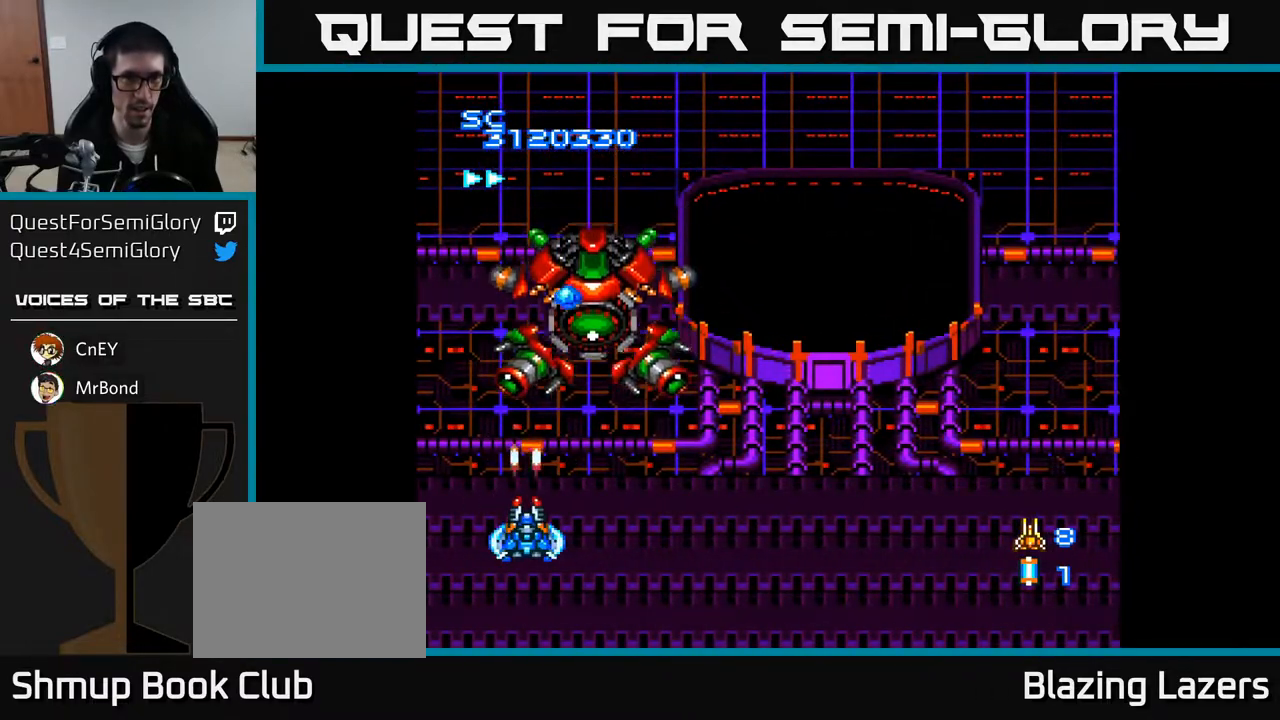
{"buttons": ["A", "DPAD_LEFT"], "right_stick": "center", "events": [[83, "DPAD_RIGHT", "down"], [183, "DPAD_DOWN", "down"], [233, "DPAD_RIGHT", "up"], [433, "DPAD_LEFT", "down"], [450, "DPAD_DOWN", "up"]]}
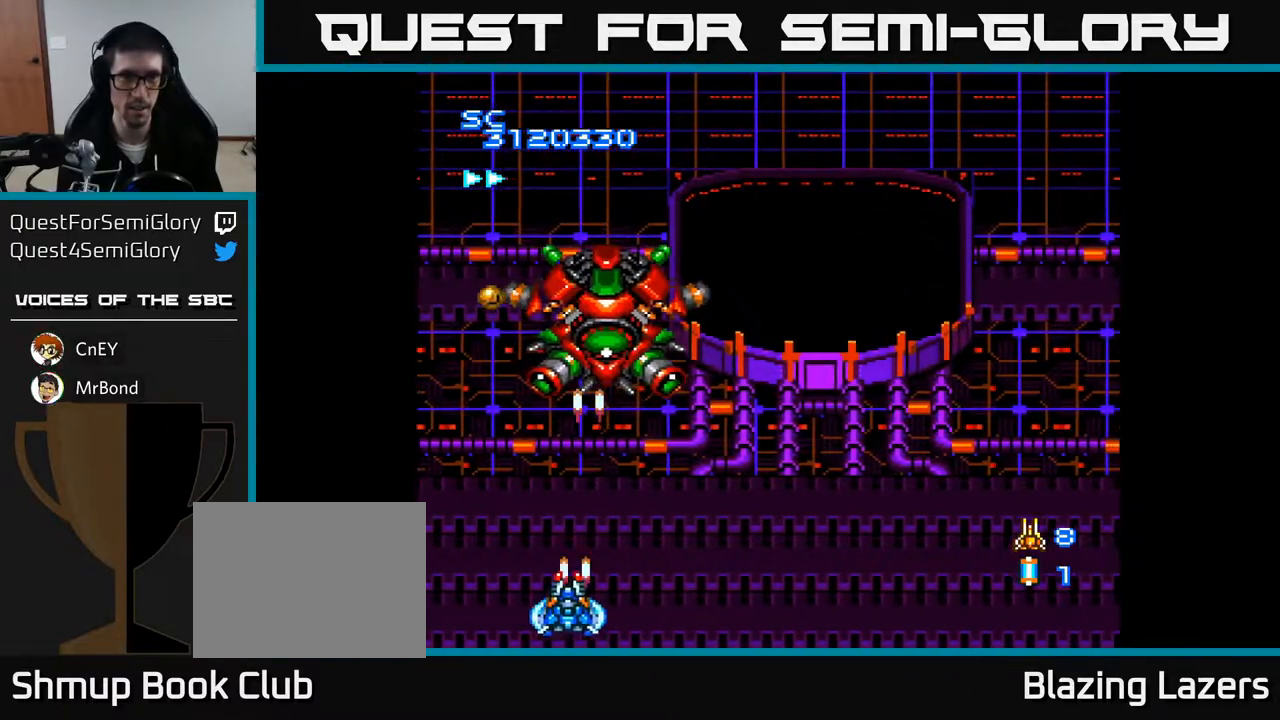
{"buttons": ["A"], "right_stick": "center", "events": [[100, "DPAD_UP", "down"], [233, "DPAD_LEFT", "up"], [333, "DPAD_UP", "up"]]}
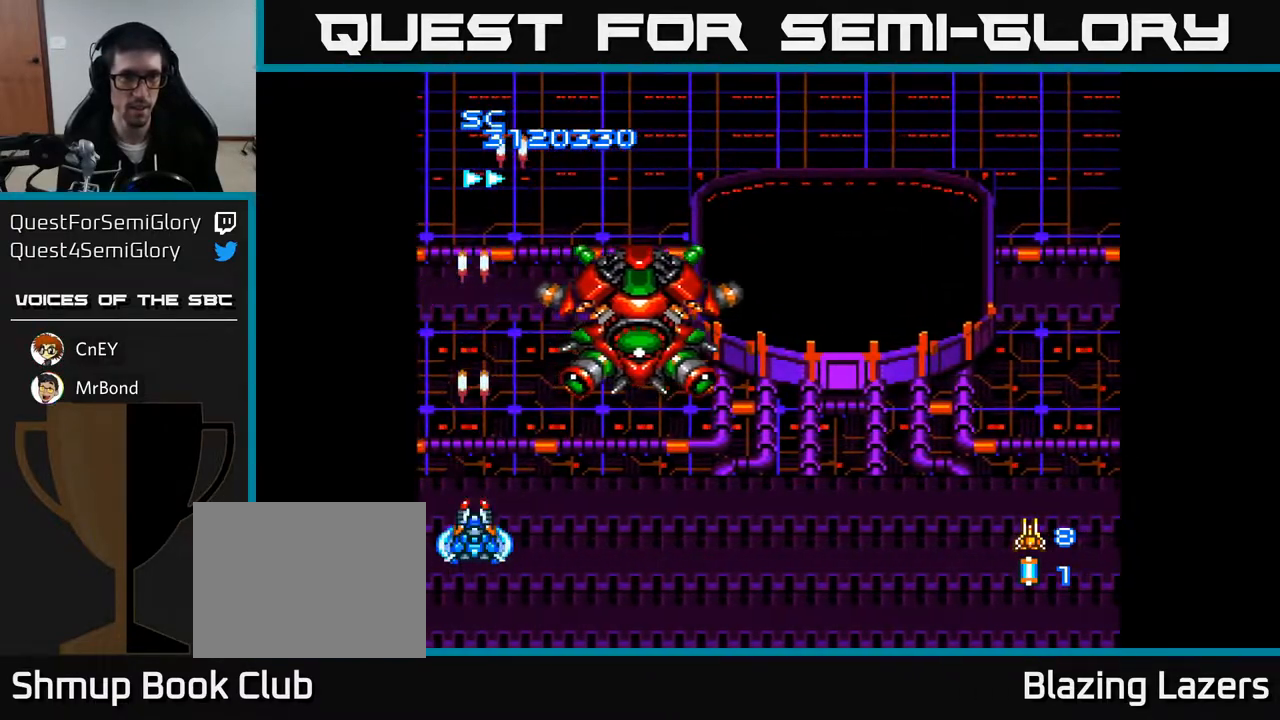
{"buttons": ["A", "DPAD_RIGHT"], "right_stick": "center", "events": [[433, "DPAD_RIGHT", "down"]]}
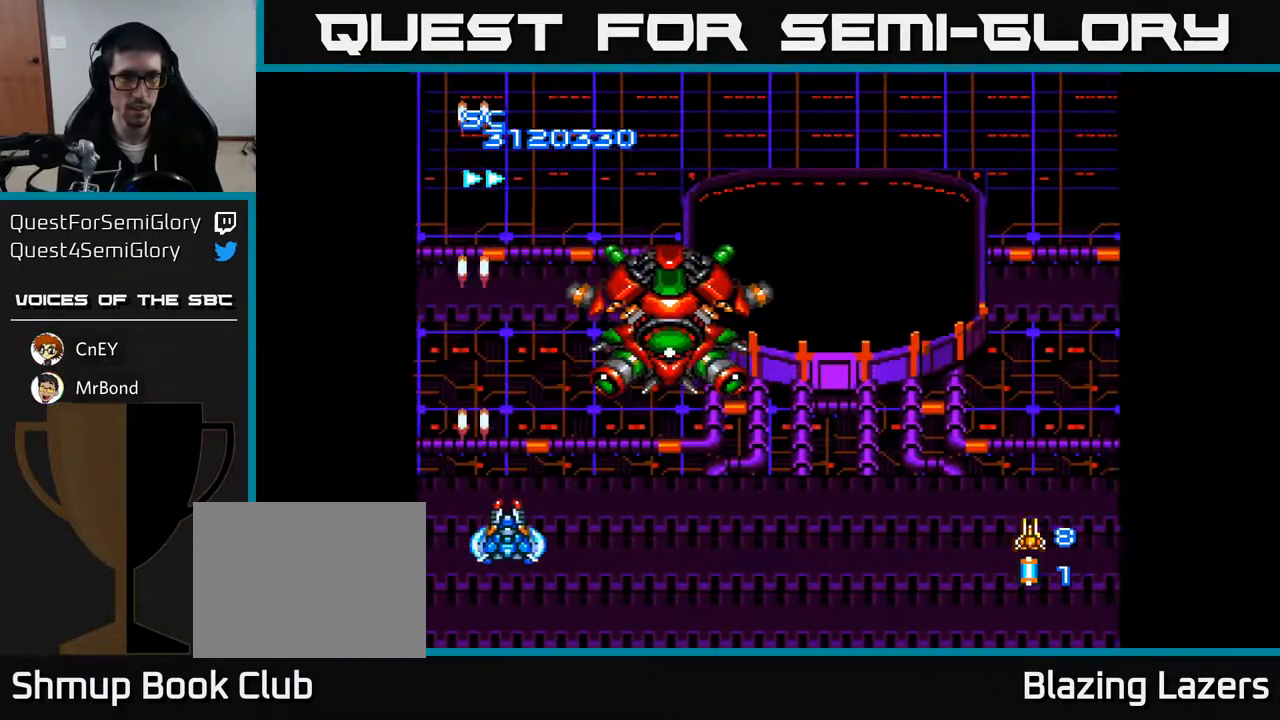
{"buttons": ["A", "DPAD_UP"], "right_stick": "center", "events": [[483, "DPAD_RIGHT", "up"], [483, "DPAD_UP", "down"]]}
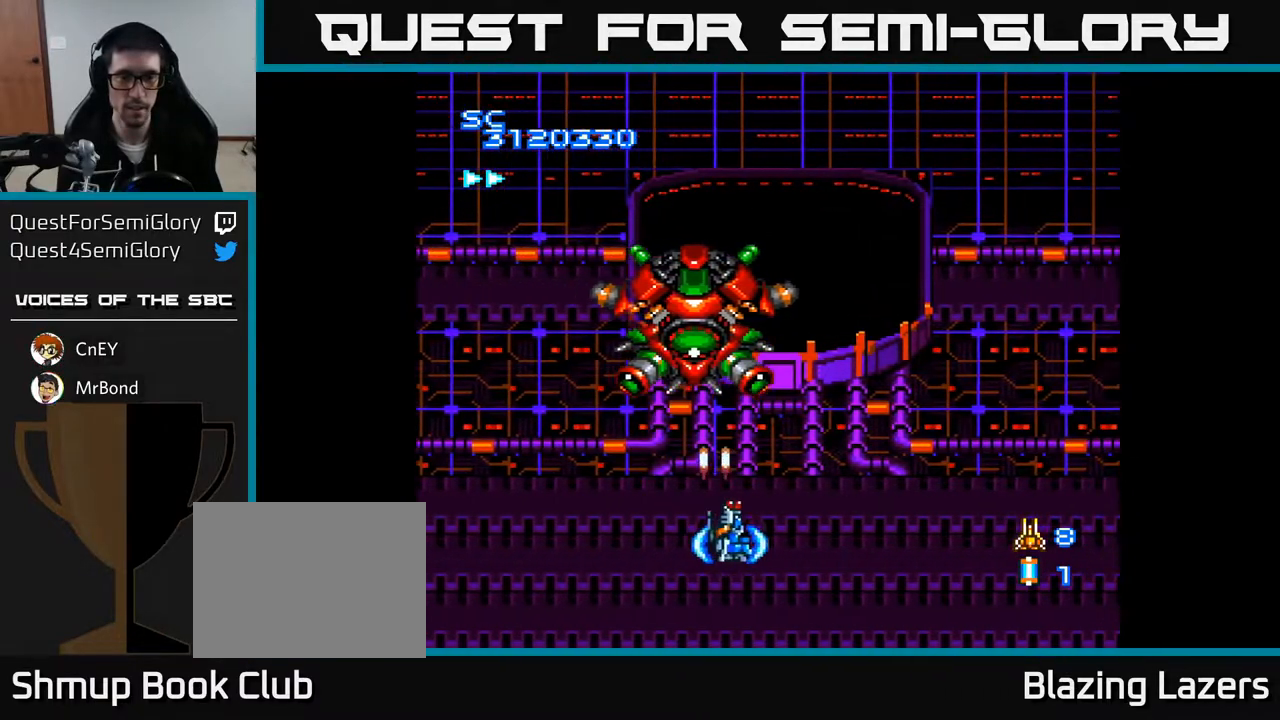
{"buttons": ["A"], "right_stick": "center", "events": [[100, "DPAD_UP", "up"]]}
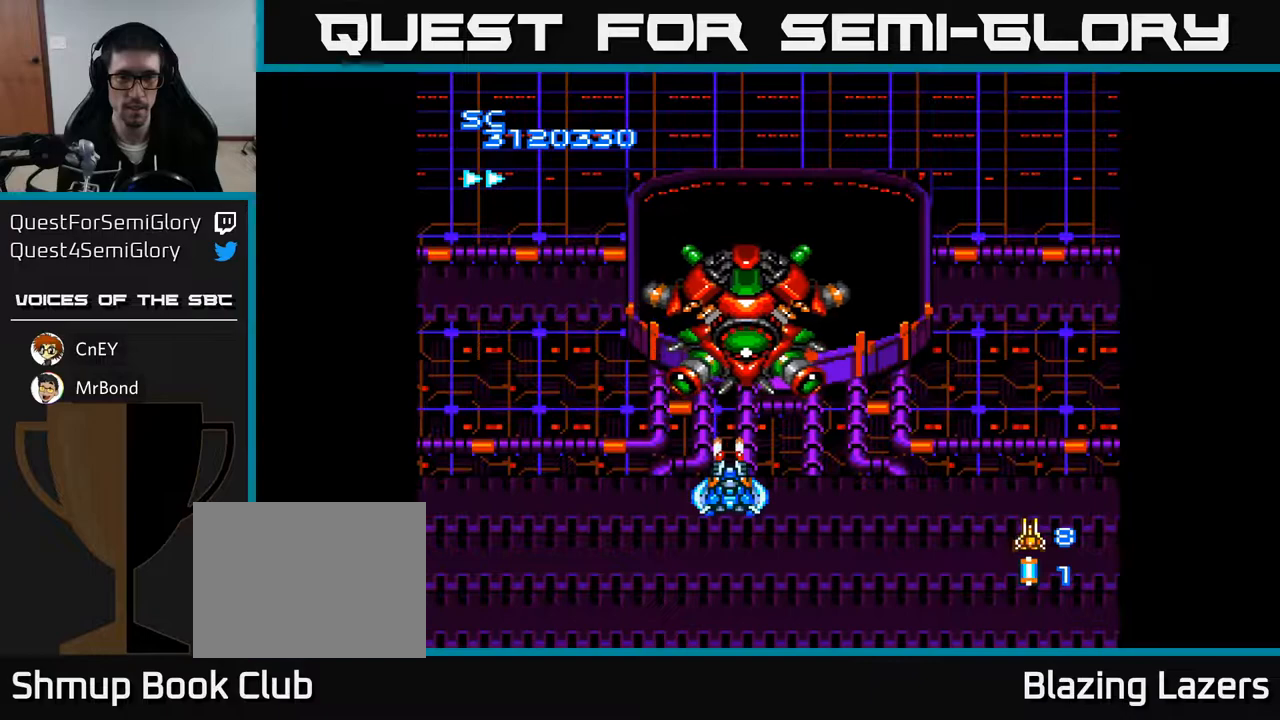
{"buttons": ["A", "DPAD_DOWN"], "right_stick": "center", "events": [[100, "DPAD_RIGHT", "down"], [233, "DPAD_RIGHT", "up"], [400, "DPAD_RIGHT", "down"], [417, "DPAD_DOWN", "down"], [417, "DPAD_RIGHT", "up"]]}
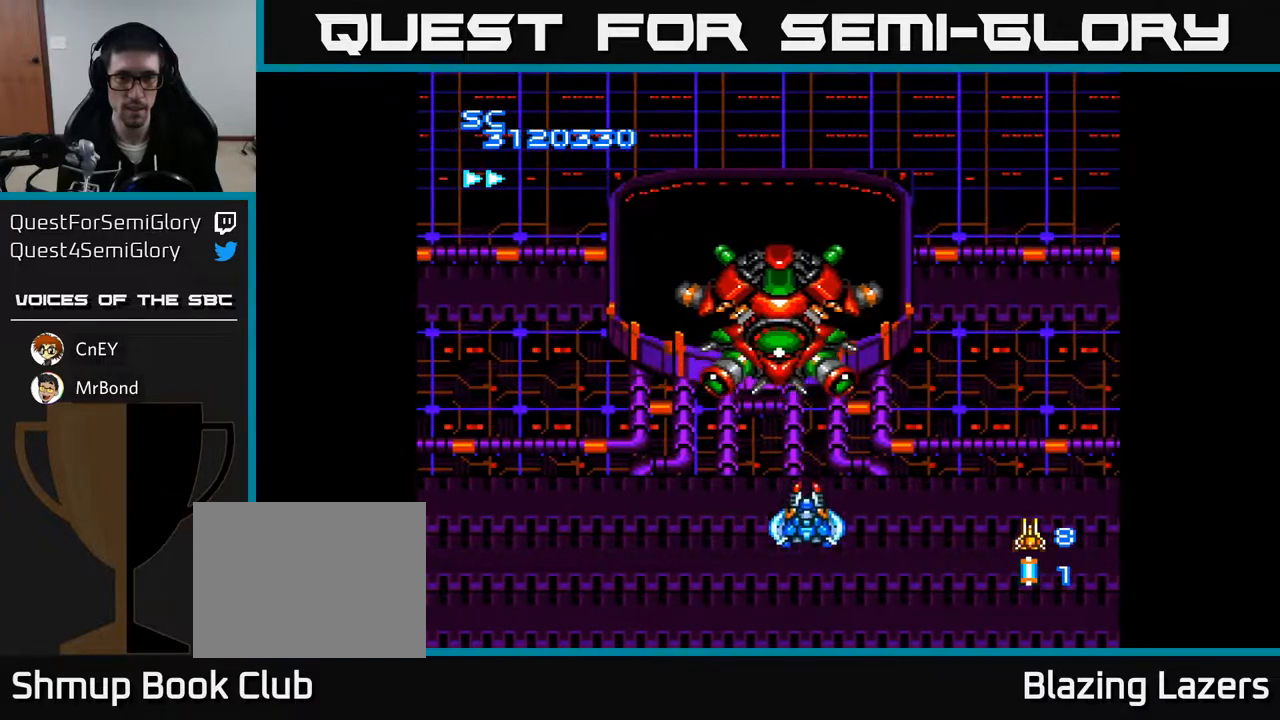
{"buttons": ["A", "DPAD_RIGHT"], "right_stick": "center", "events": [[50, "DPAD_DOWN", "up"], [483, "DPAD_RIGHT", "down"]]}
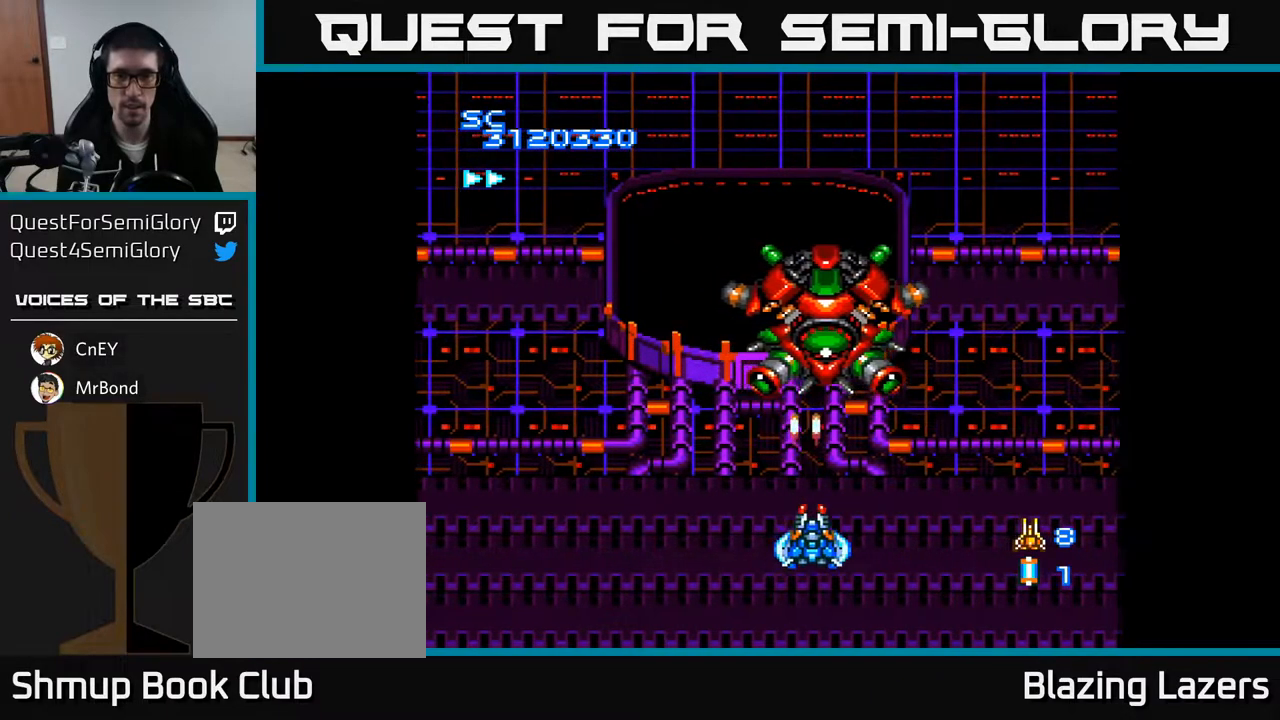
{"buttons": ["A"], "right_stick": "center", "events": [[50, "DPAD_RIGHT", "up"], [317, "DPAD_RIGHT", "down"], [367, "DPAD_RIGHT", "up"]]}